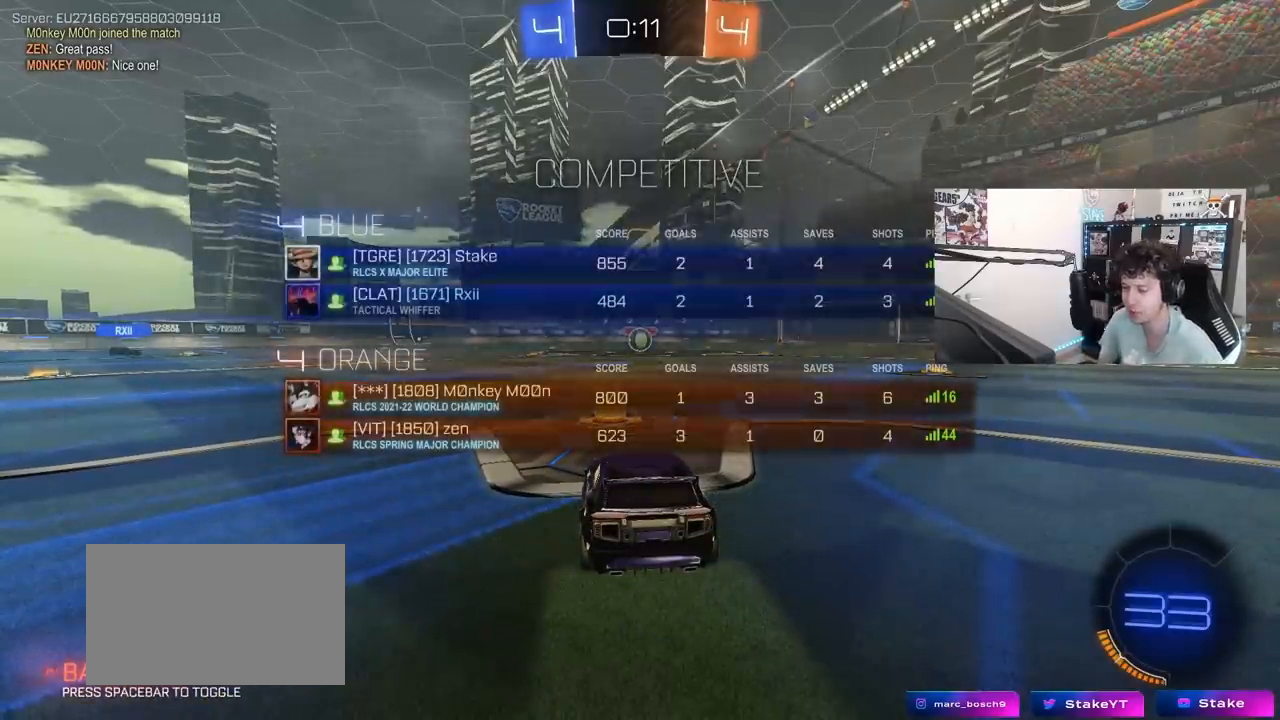
Gameplay with keyboard and mouse; each line is a JSON object with the keys and mouse buttons held at the frame after it. "events" lists presses ("down") and releases ("up") of "1", "2", "3", "4", "5", "a", "alt", "c", "caps_lock", "ctrl", "d", "e", "f", "g", "q", "r", "s", "shift", "space", "t", "tab", "v", "w", "x", "z", "mouse_left", "mouse_wheel" and "mouse_right" between this image and that frame as [ms after this image, input, new state], when the widget could be followed in between. "mouse_left", "mouse_wheel", "mouse_right" = the "left", "wheel", "right" buttons of the "mouse" list. No other keys are recorded. "wheel" means that the mouse wheel is clicked or scrolled. "mouse_move" is the direction in which the mouse moves at that frame (one of eight, or "still"), when it could be read.
{"keys": ["tab"], "mouse": [], "mouse_move": "still", "events": []}
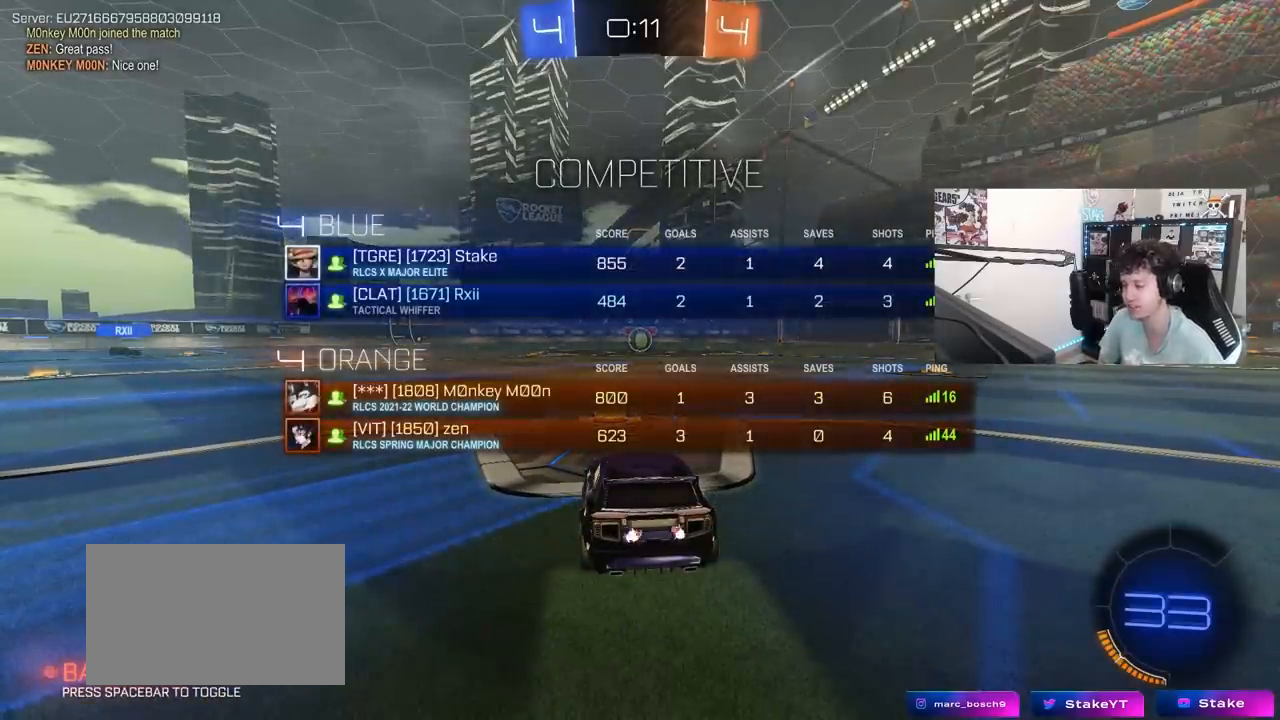
{"keys": ["tab", "w"], "mouse": [], "mouse_move": "up-right", "events": [[83, "w", "down"]]}
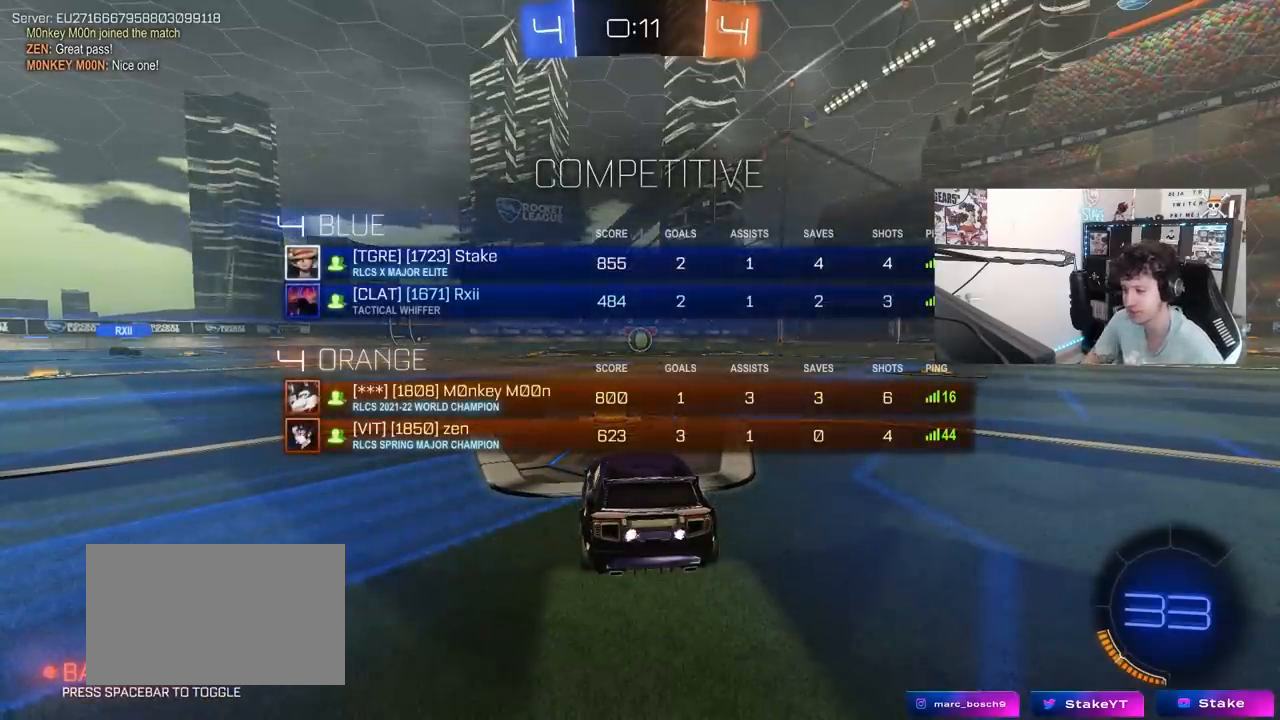
{"keys": ["w"], "mouse": [], "mouse_move": "down", "events": [[233, "tab", "up"]]}
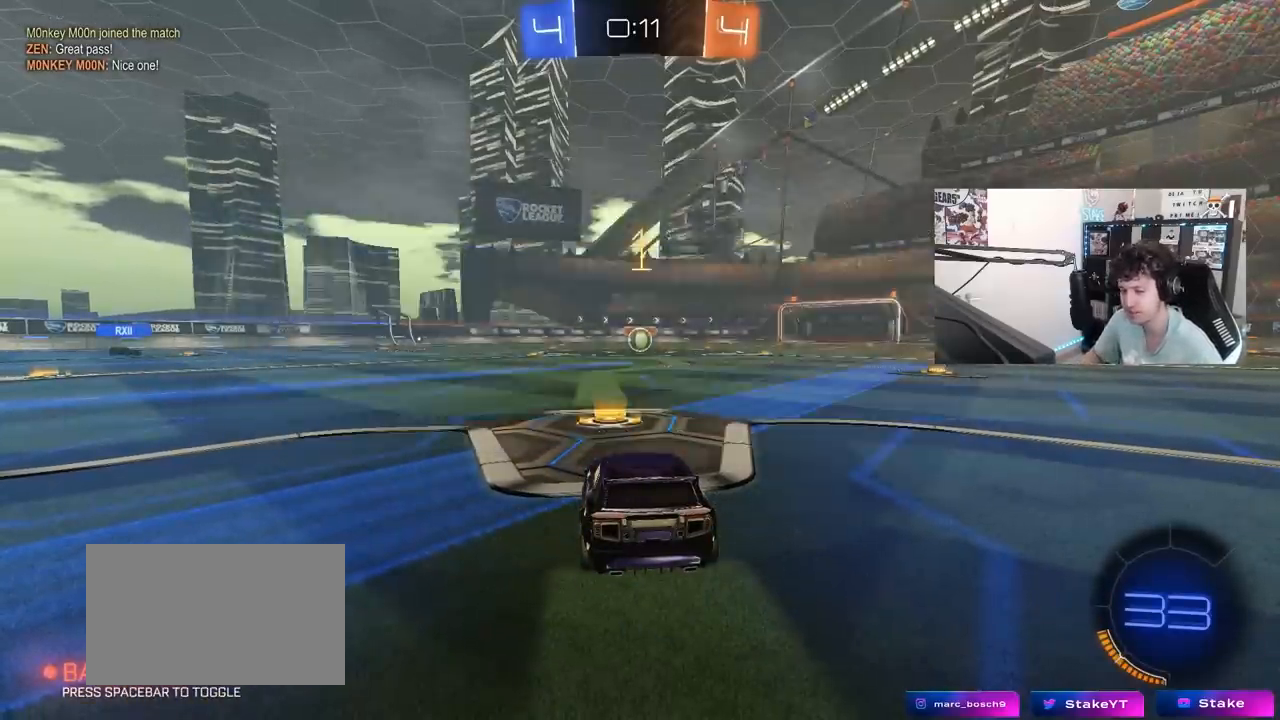
{"keys": ["a", "s", "shift"], "mouse": ["left", "right"], "mouse_move": "down-left", "events": [[250, "d", "down"], [350, "mouse_left", "down"], [350, "mouse_right", "down"], [400, "d", "up"], [433, "a", "down"], [433, "mouse_right", "up"], [433, "shift", "down"], [483, "mouse_right", "down"], [483, "s", "down"], [483, "w", "up"]]}
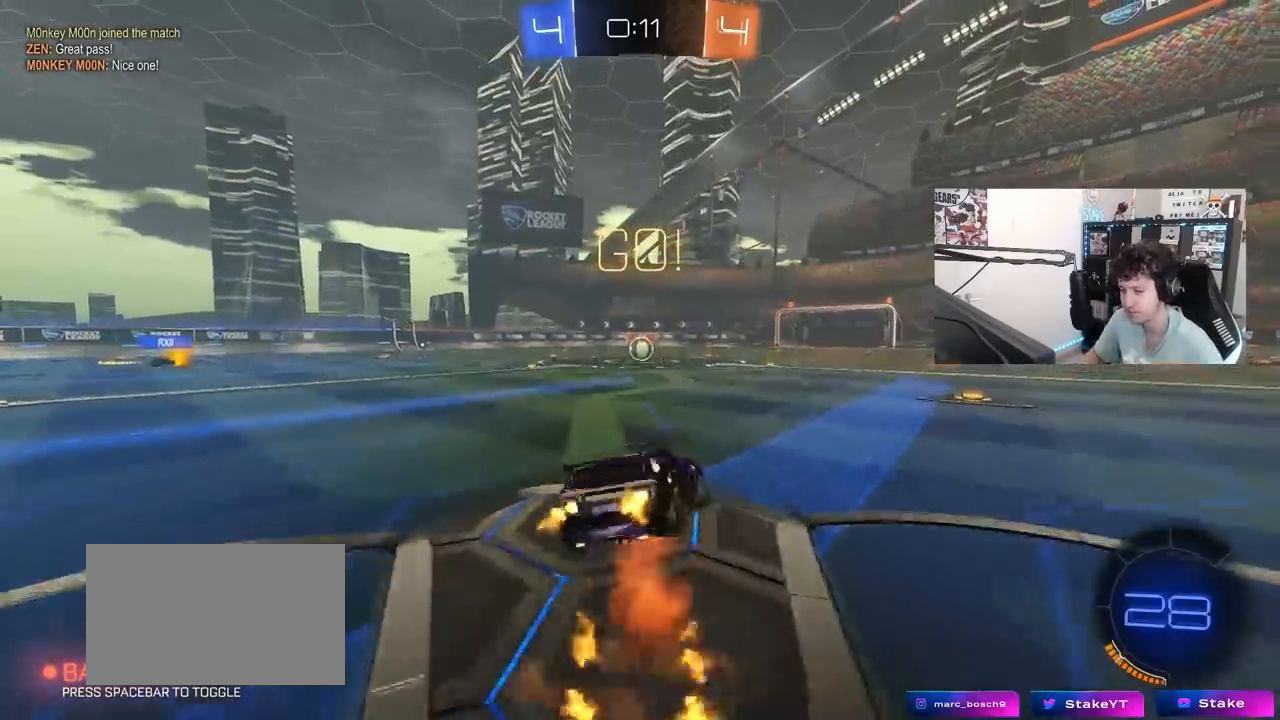
{"keys": ["a", "shift"], "mouse": [], "mouse_move": "still", "events": [[33, "mouse_left", "up"], [83, "mouse_right", "up"], [417, "s", "up"]]}
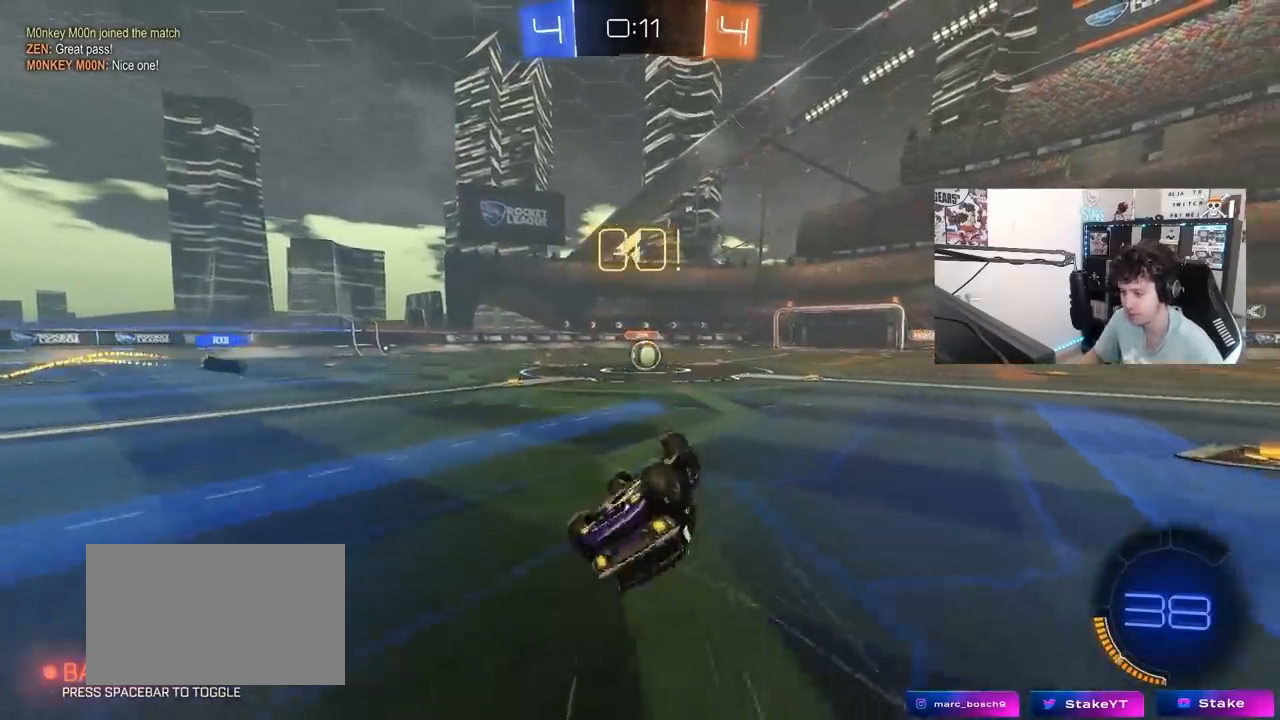
{"keys": [], "mouse": [], "mouse_move": "still", "events": [[50, "s", "down"], [283, "s", "up"], [283, "shift", "up"], [383, "a", "up"]]}
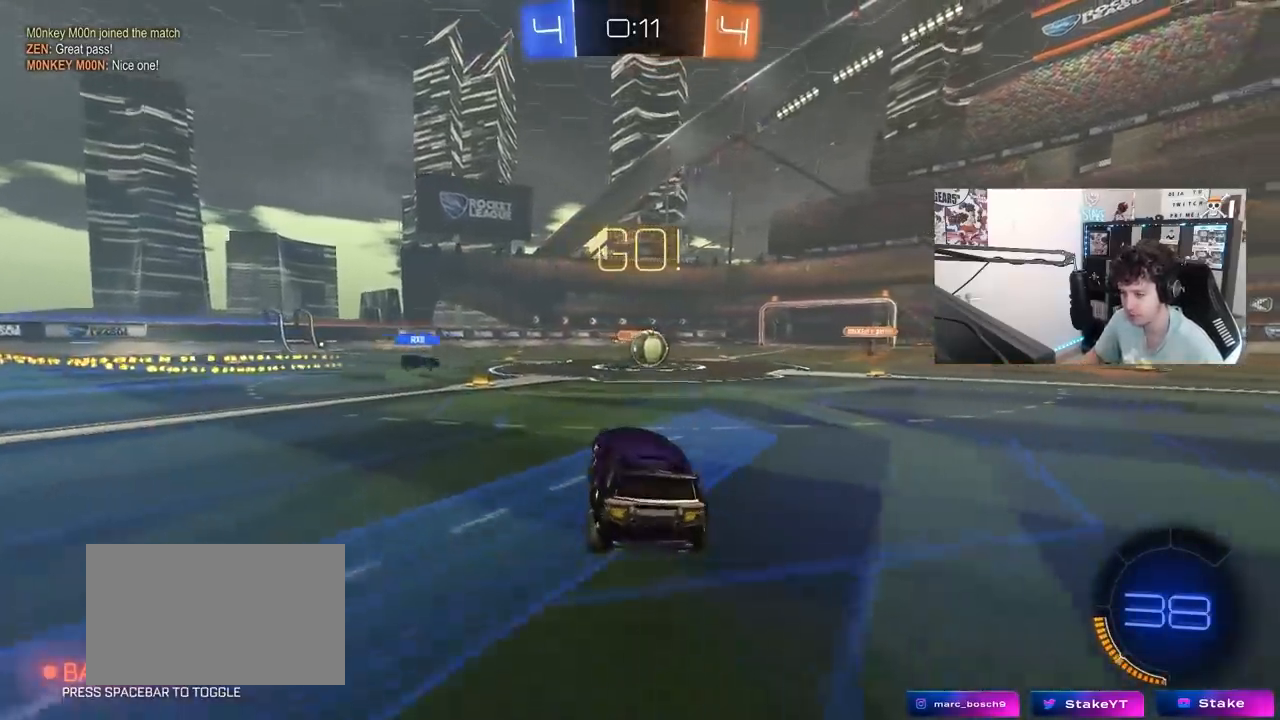
{"keys": ["d", "w"], "mouse": [], "mouse_move": "still", "events": [[17, "w", "down"], [67, "d", "down"], [217, "d", "up"], [250, "d", "down"]]}
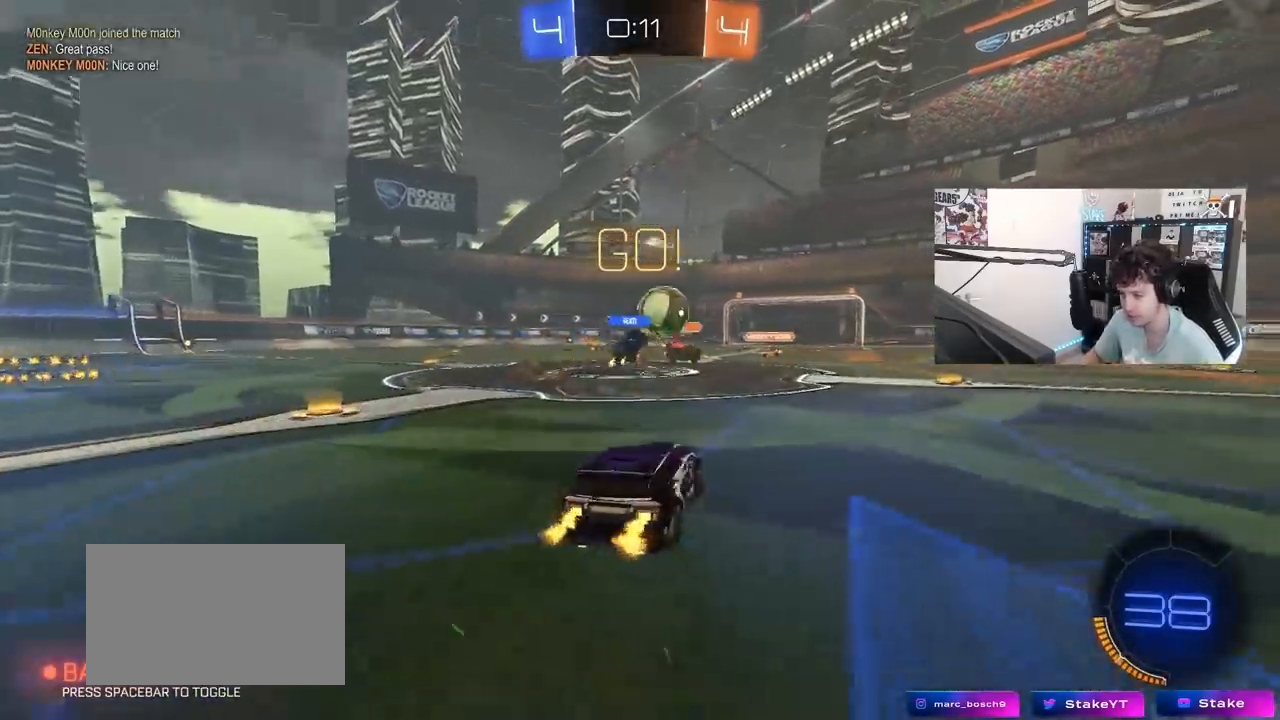
{"keys": ["d", "w"], "mouse": ["left"], "mouse_move": "down-left", "events": [[33, "shift", "down"], [83, "a", "down"], [83, "d", "up"], [133, "d", "down"], [133, "shift", "up"], [167, "a", "up"], [167, "w", "up"], [217, "w", "down"], [267, "shift", "down"], [367, "mouse_left", "down"], [367, "shift", "up"]]}
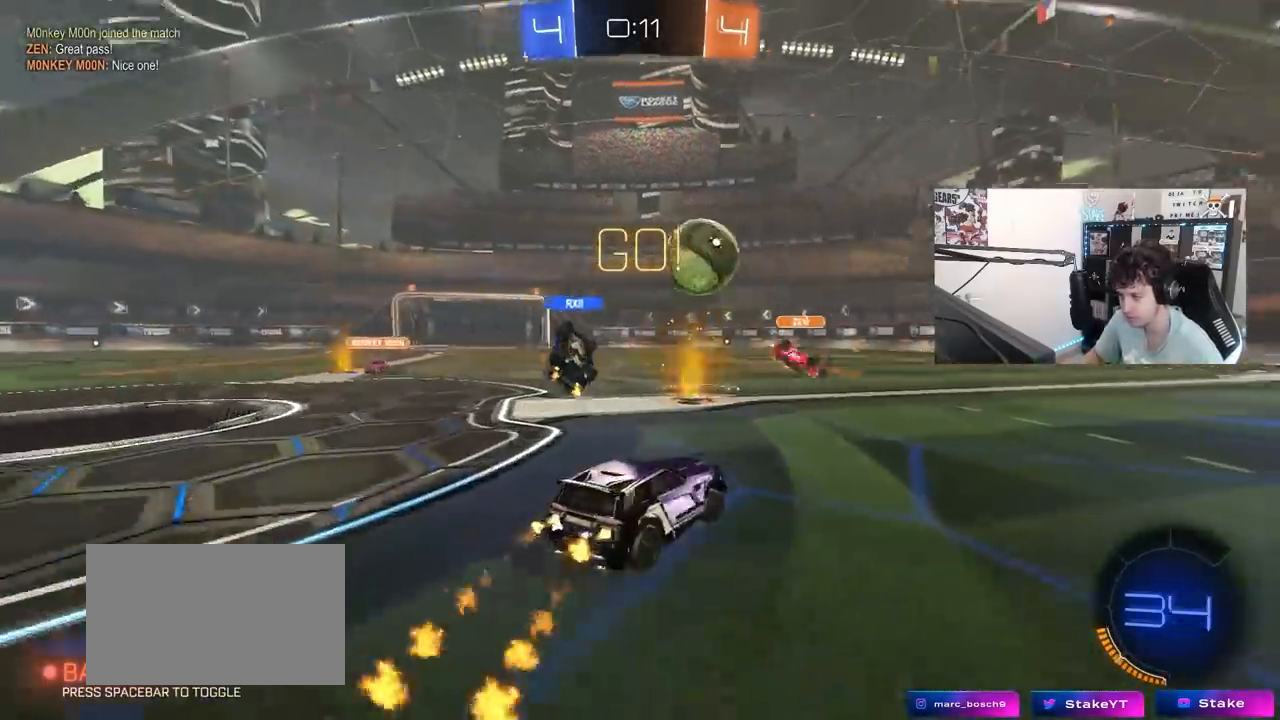
{"keys": ["d", "shift", "w"], "mouse": ["left", "right"], "mouse_move": "down-left", "events": [[50, "d", "up"], [183, "a", "down"], [283, "a", "up"], [283, "mouse_right", "down"], [333, "shift", "down"], [383, "d", "down"], [383, "mouse_right", "up"], [433, "mouse_right", "down"]]}
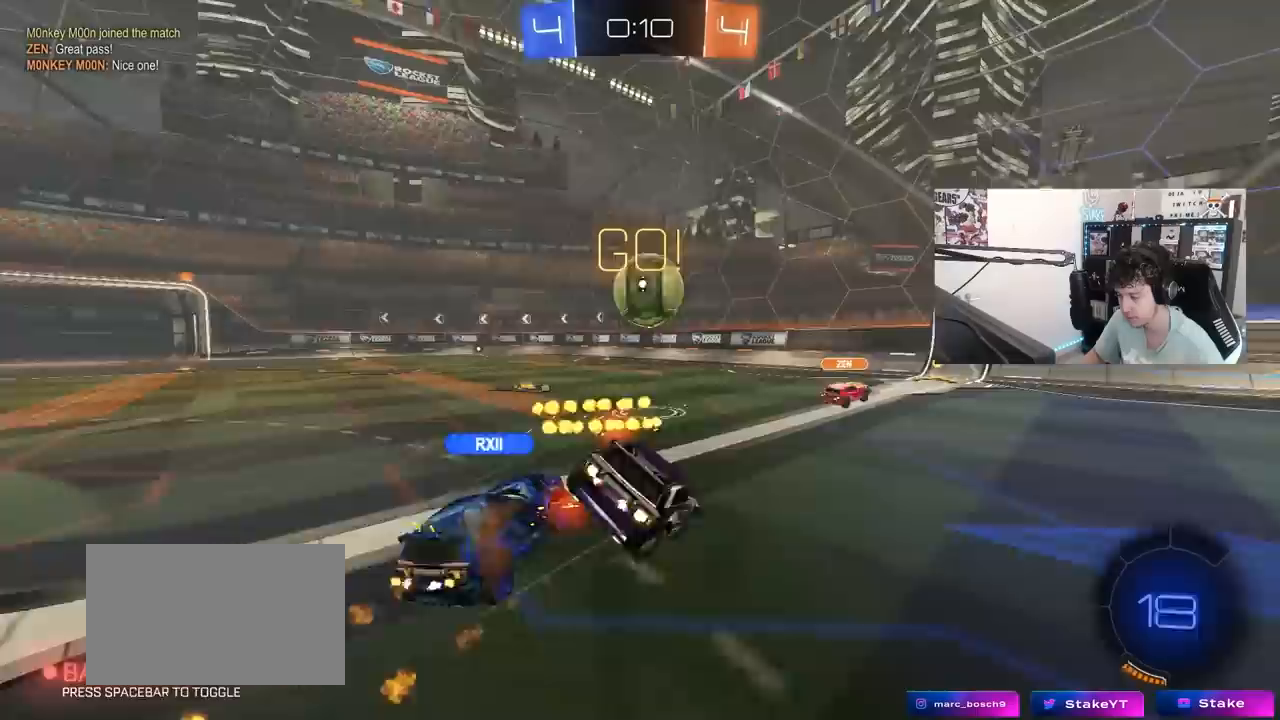
{"keys": ["d", "s", "shift"], "mouse": [], "mouse_move": "still", "events": [[17, "s", "down"], [17, "w", "up"], [67, "mouse_left", "up"], [117, "mouse_right", "up"], [300, "s", "up"], [400, "s", "down"]]}
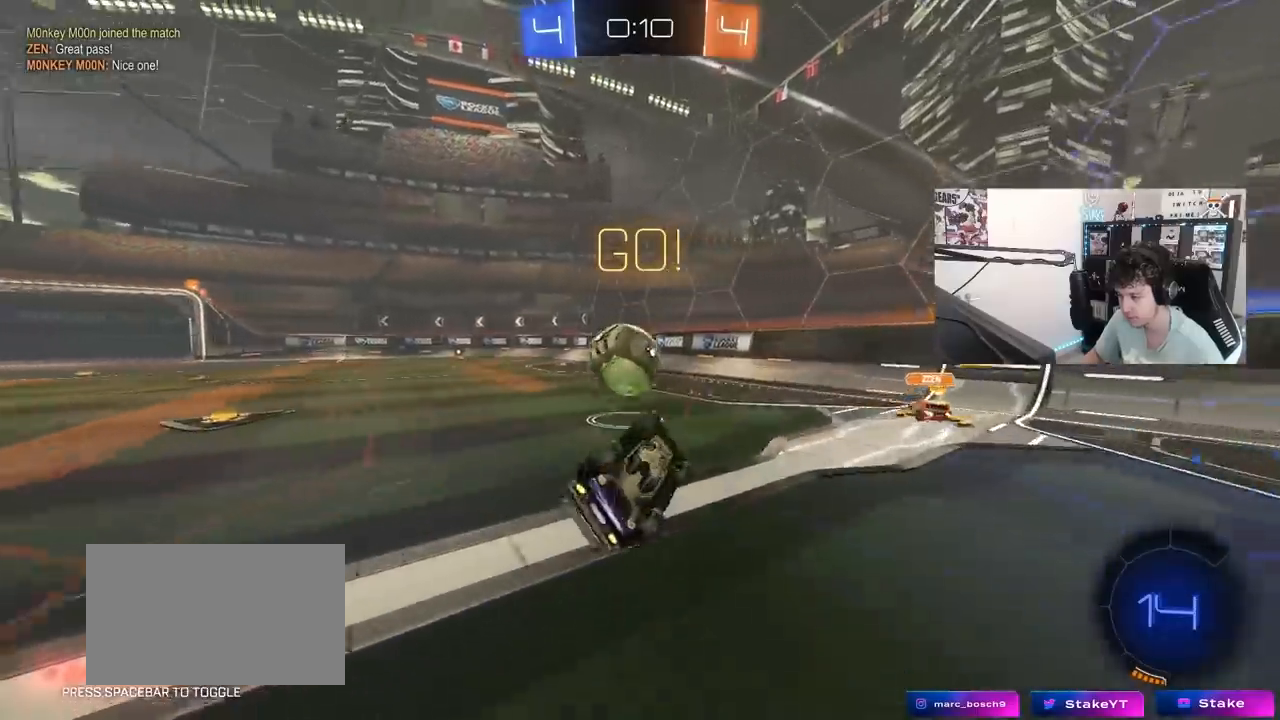
{"keys": ["a", "s"], "mouse": [], "mouse_move": "still", "events": [[133, "d", "up"], [133, "s", "up"], [133, "shift", "up"], [400, "a", "down"], [400, "s", "down"]]}
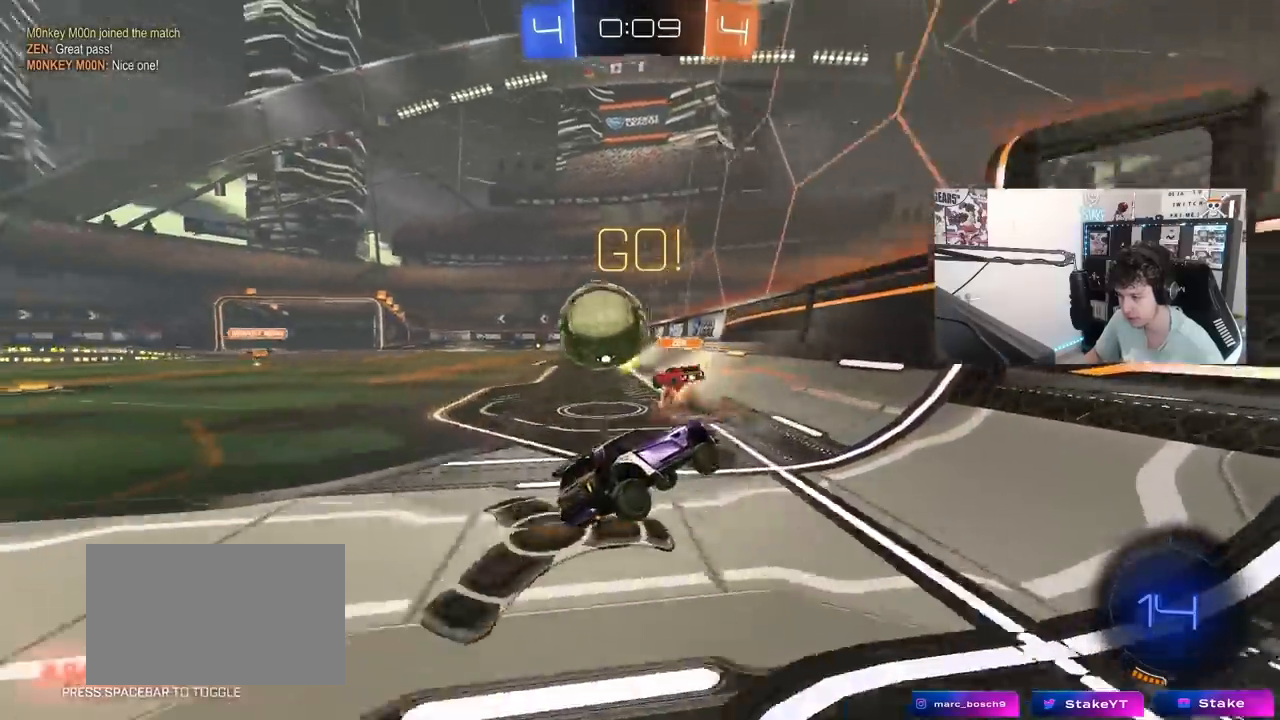
{"keys": ["d", "w"], "mouse": [], "mouse_move": "still", "events": [[100, "a", "up"], [100, "d", "down"], [333, "s", "up"], [417, "w", "down"]]}
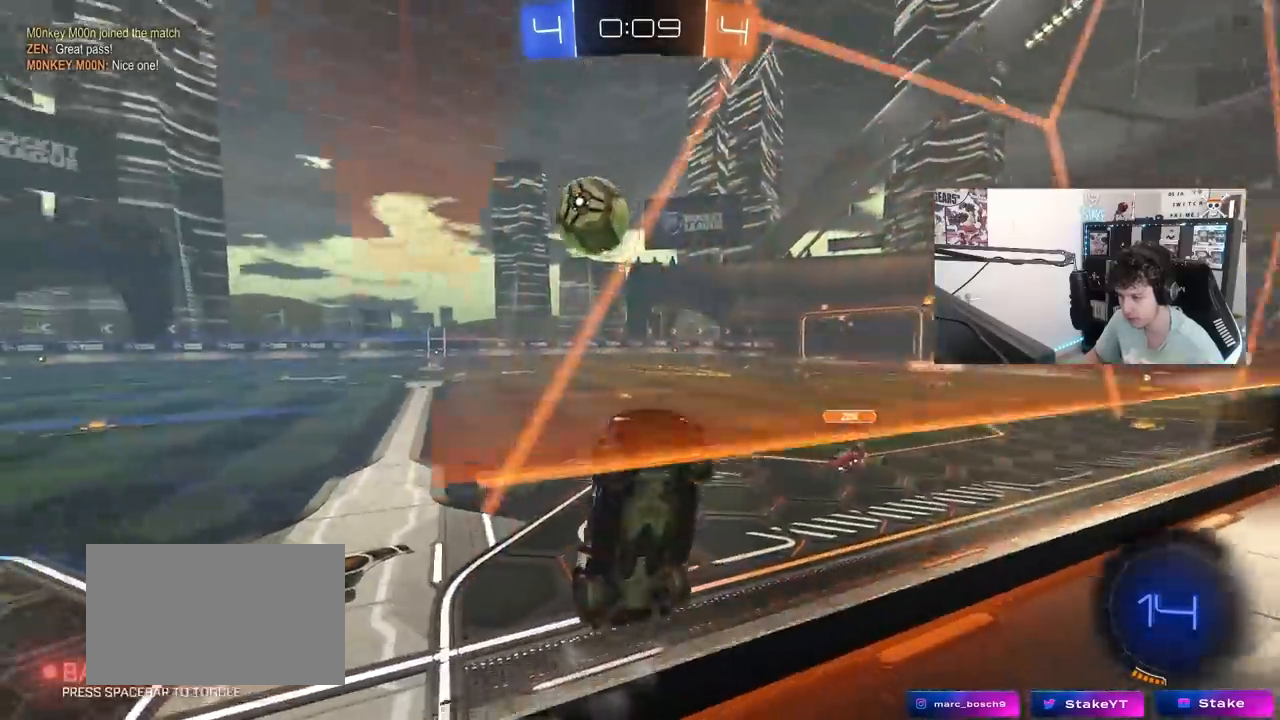
{"keys": ["d", "w"], "mouse": [], "mouse_move": "still", "events": [[17, "shift", "down"], [117, "shift", "up"]]}
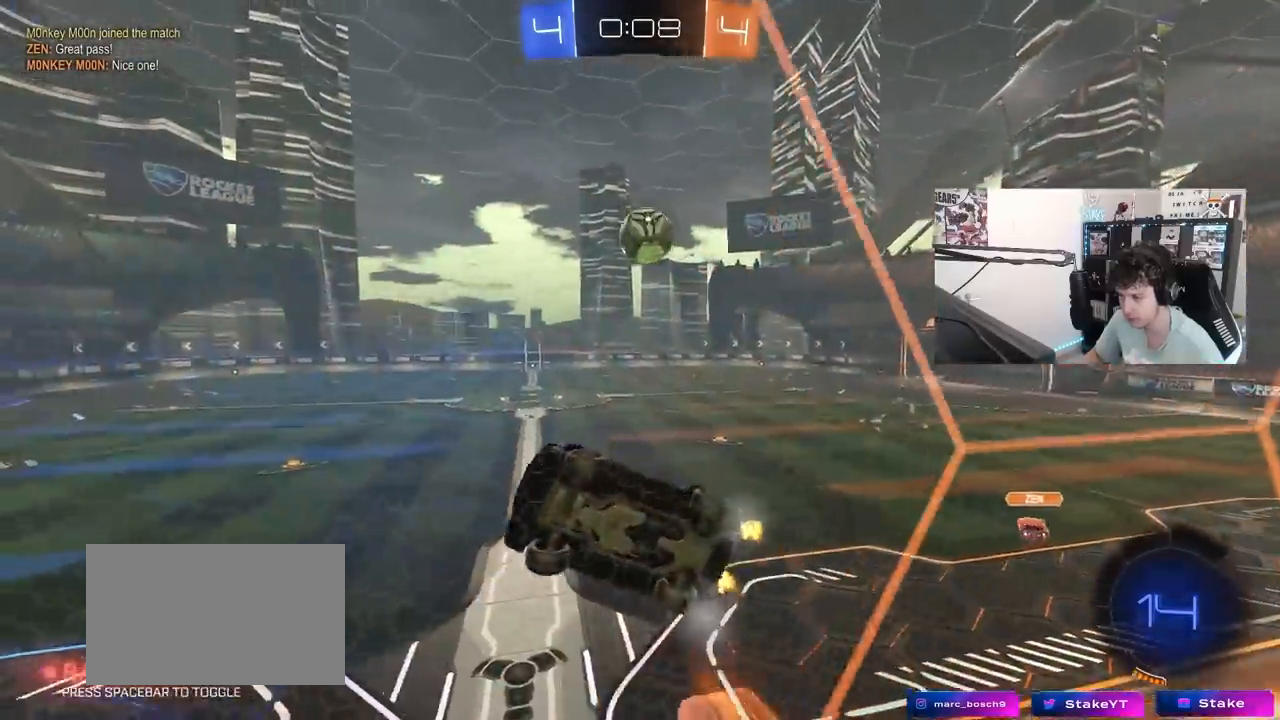
{"keys": ["w"], "mouse": ["left"], "mouse_move": "still", "events": [[133, "space", "down"], [217, "d", "up"], [267, "space", "up"], [500, "mouse_left", "down"]]}
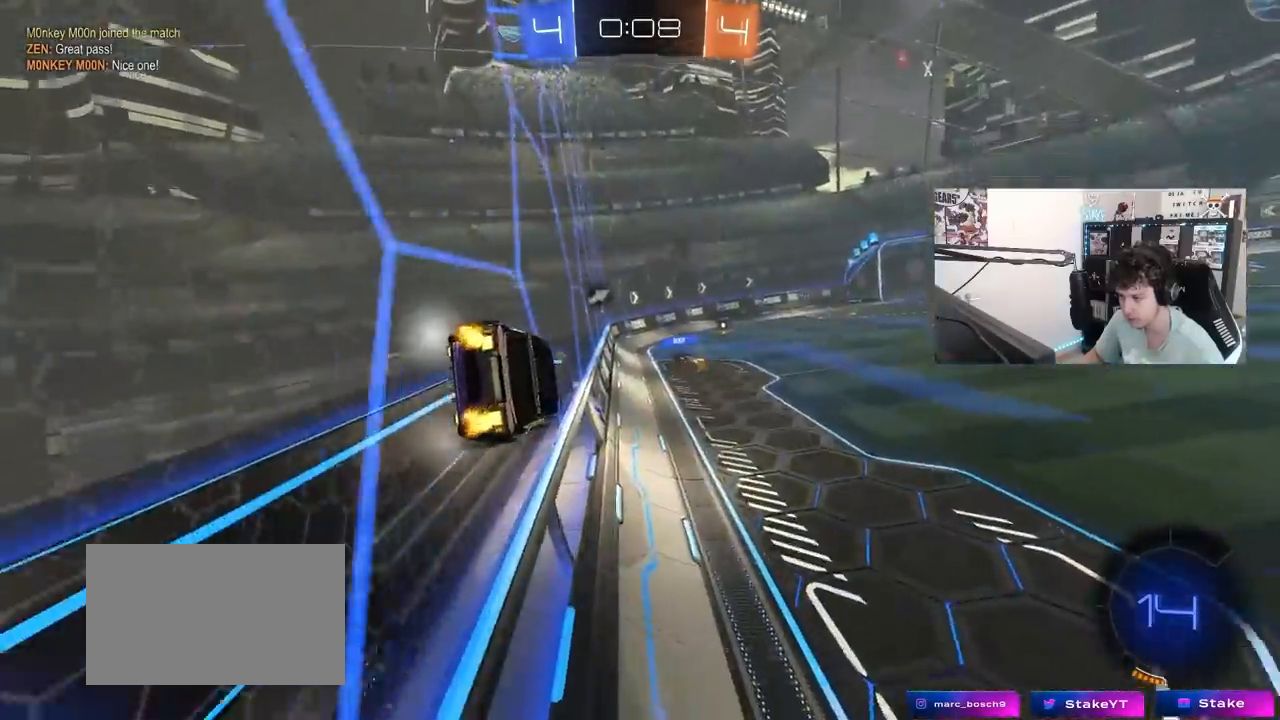
{"keys": ["a", "s", "shift"], "mouse": [], "mouse_move": "still", "events": [[183, "a", "down"], [233, "mouse_right", "down"], [283, "a", "up"], [283, "w", "up"], [383, "a", "down"], [383, "s", "down"], [383, "shift", "down"], [467, "mouse_left", "up"], [467, "mouse_right", "up"]]}
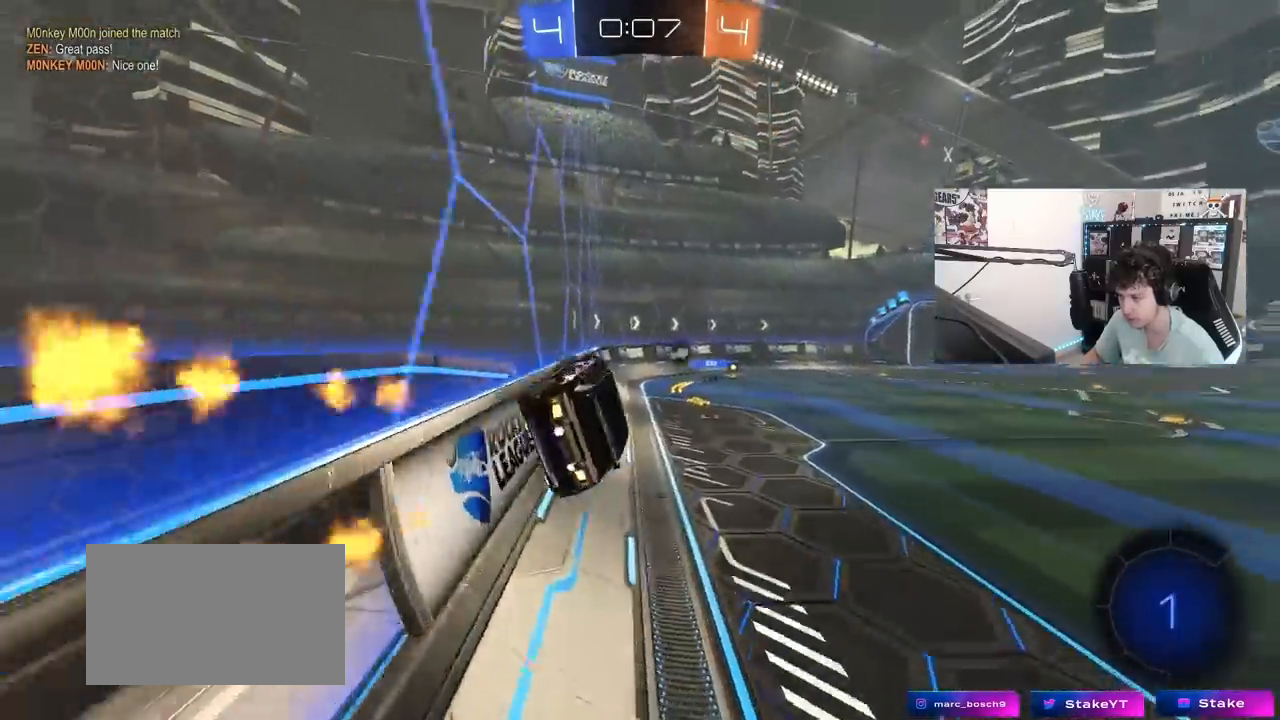
{"keys": ["w"], "mouse": ["right"], "mouse_move": "still", "events": [[67, "s", "up"], [167, "a", "up"], [167, "d", "down"], [167, "shift", "up"], [250, "d", "up"], [400, "w", "down"], [483, "mouse_right", "down"]]}
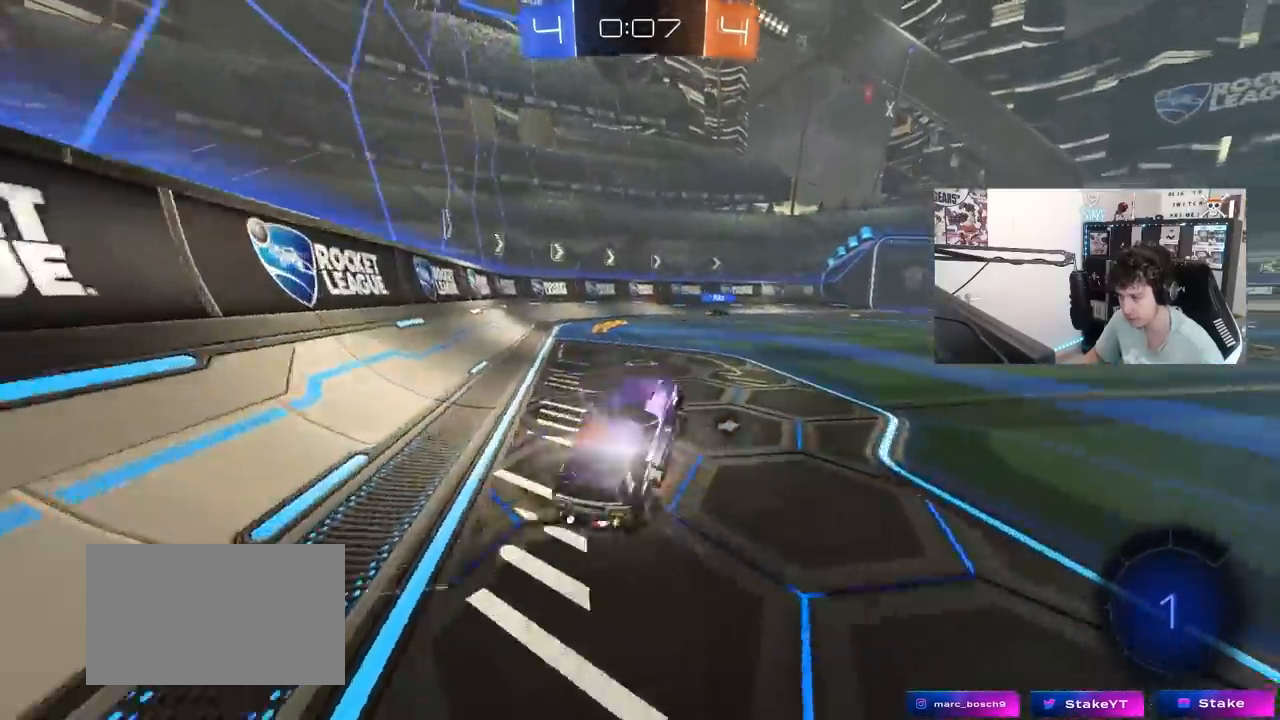
{"keys": ["w"], "mouse": [], "mouse_move": "still", "events": [[133, "mouse_right", "up"]]}
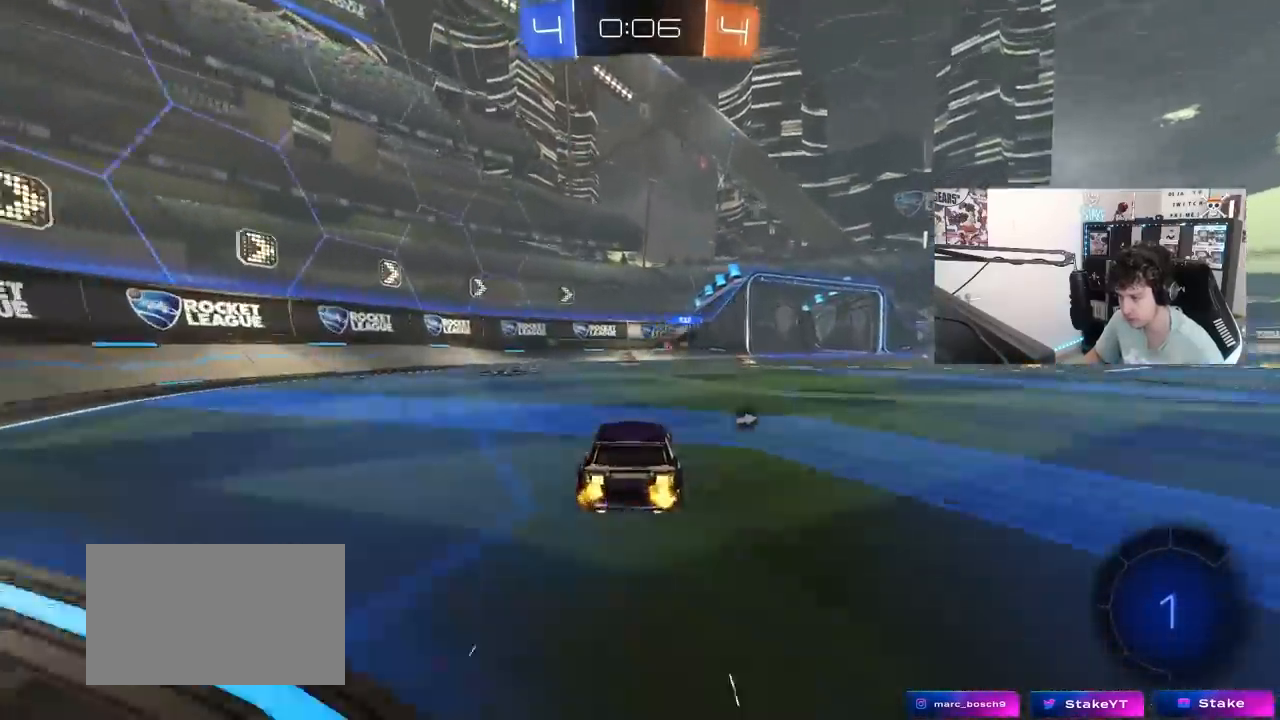
{"keys": ["d", "w"], "mouse": [], "mouse_move": "still", "events": [[100, "d", "down"], [233, "d", "up"], [233, "space", "down"], [383, "space", "up"], [417, "d", "down"]]}
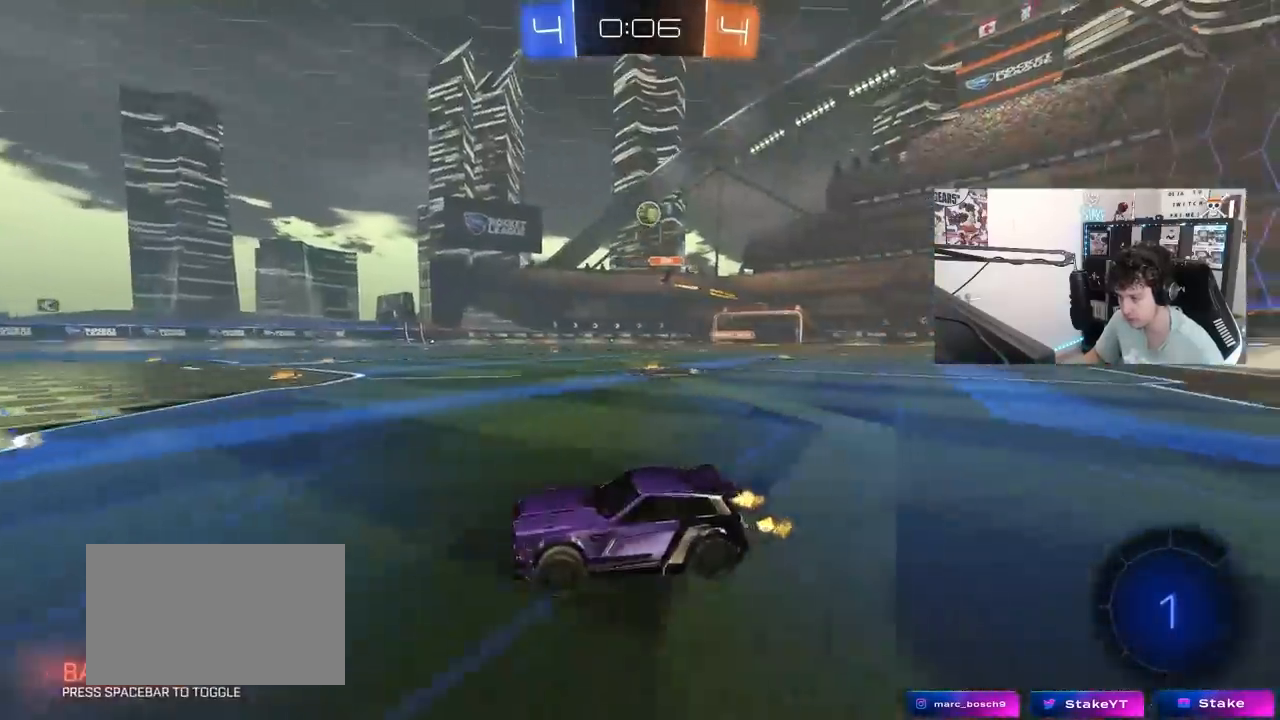
{"keys": ["d"], "mouse": [], "mouse_move": "still", "events": [[67, "d", "up"], [167, "w", "up"], [400, "d", "down"]]}
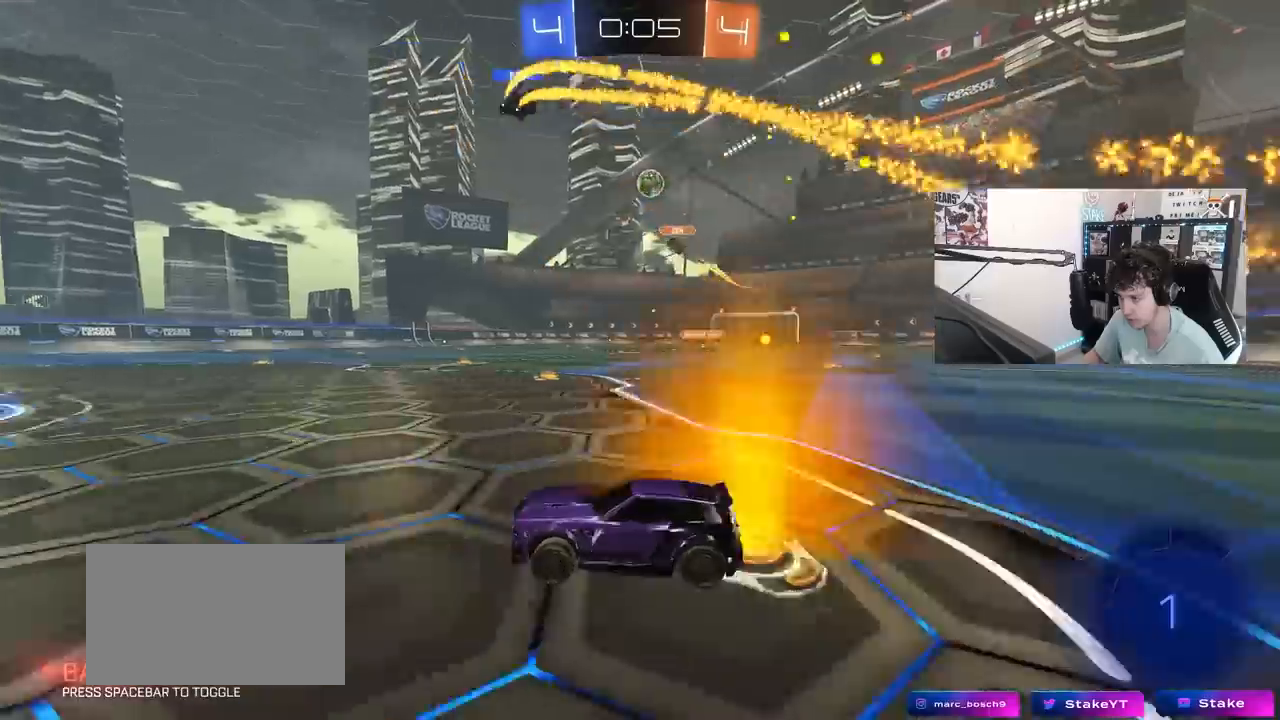
{"keys": ["w"], "mouse": [], "mouse_move": "still", "events": [[83, "d", "up"], [83, "w", "down"], [217, "d", "down"], [367, "d", "up"]]}
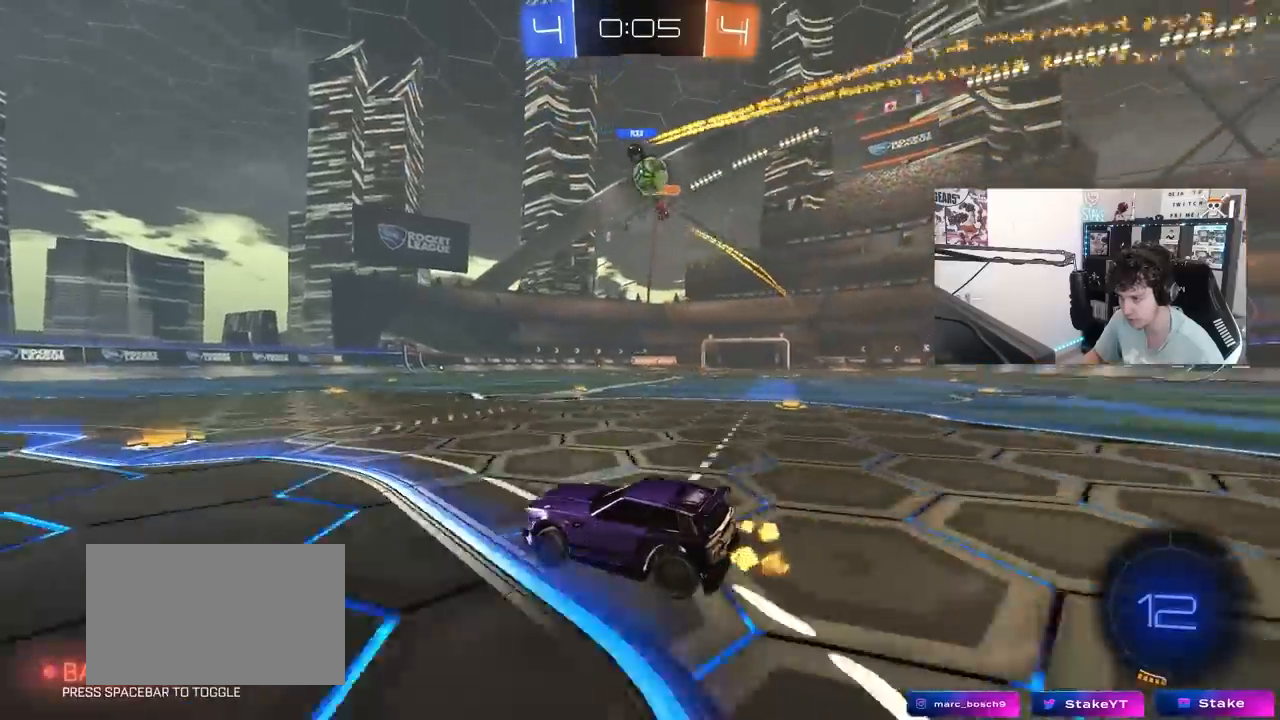
{"keys": ["d", "w"], "mouse": [], "mouse_move": "still", "events": [[233, "d", "down"], [283, "shift", "down"], [467, "shift", "up"]]}
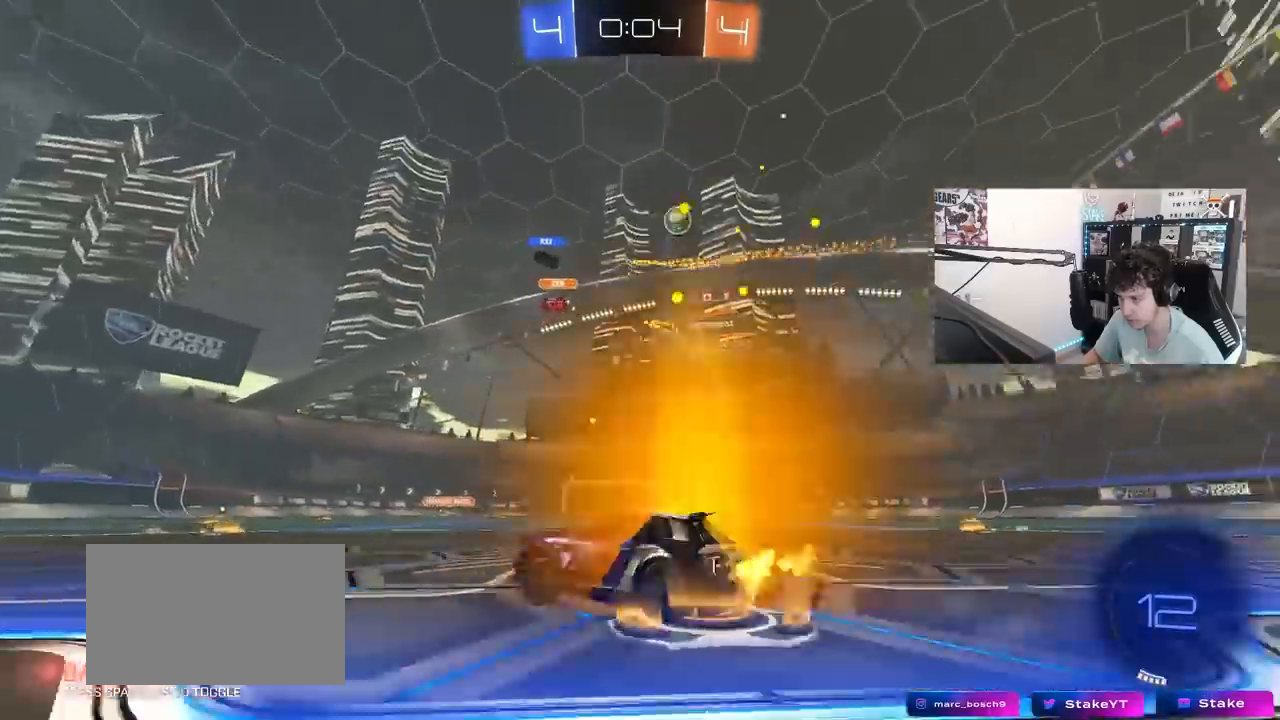
{"keys": ["w"], "mouse": ["left"], "mouse_move": "still", "events": [[200, "d", "up"], [433, "mouse_left", "down"]]}
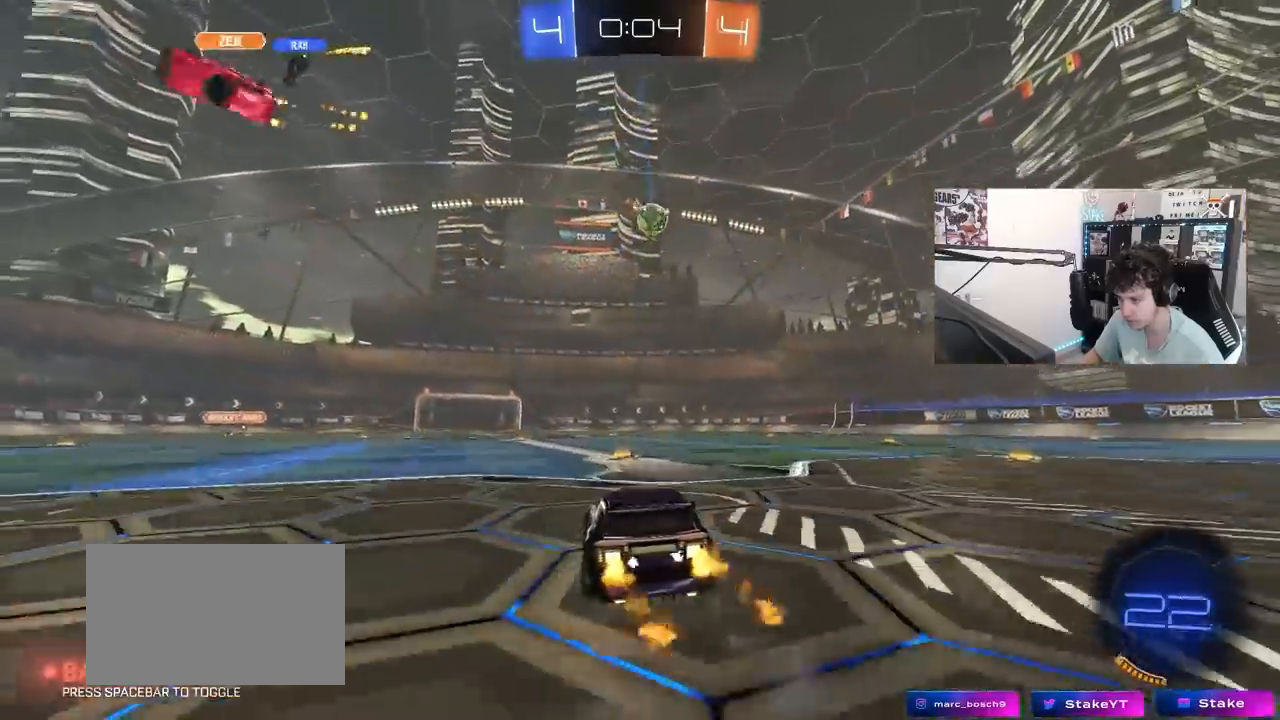
{"keys": ["a", "s"], "mouse": ["left", "right"], "mouse_move": "down-left", "events": [[183, "mouse_left", "up"], [267, "d", "down"], [417, "d", "up"], [417, "mouse_left", "down"], [417, "mouse_right", "down"], [417, "w", "up"], [500, "a", "down"], [500, "s", "down"]]}
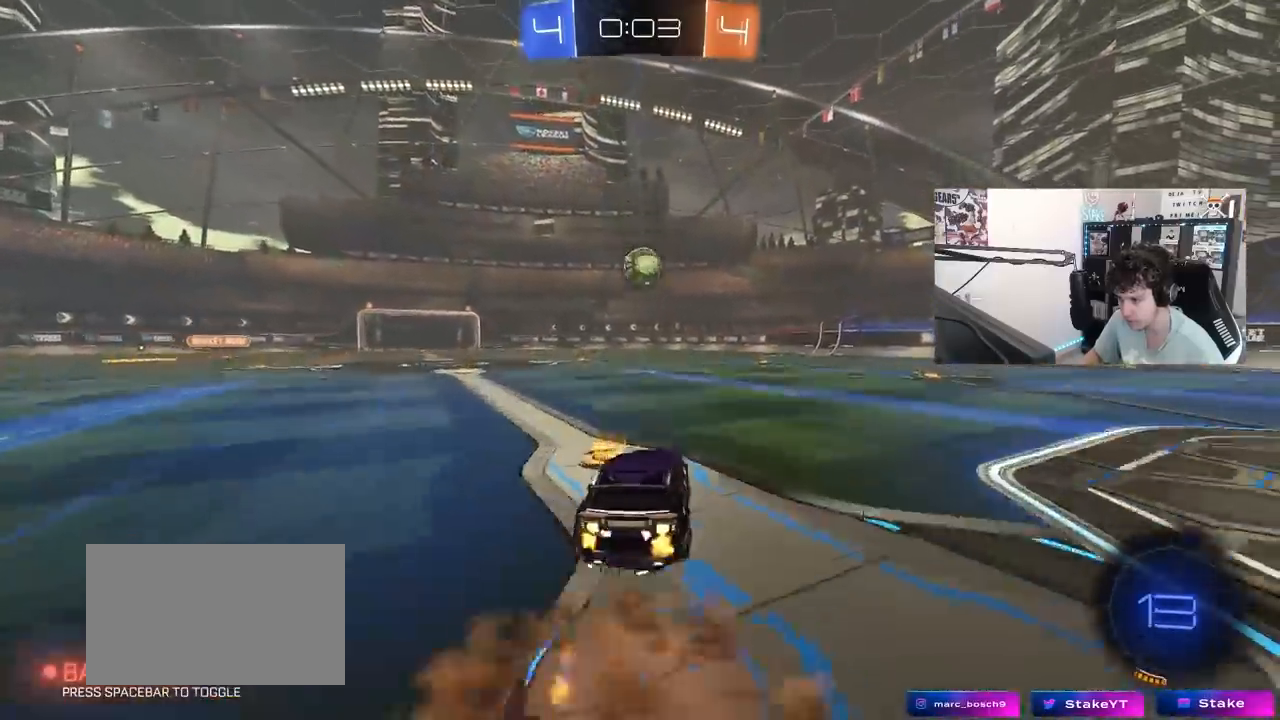
{"keys": ["d"], "mouse": ["left"], "mouse_move": "still", "events": [[150, "a", "up"], [150, "mouse_right", "up"], [150, "s", "up"], [183, "mouse_right", "down"], [233, "a", "down"], [233, "s", "down"], [333, "d", "down"], [333, "s", "up"], [333, "shift", "down"], [383, "a", "up"], [417, "mouse_right", "up"], [417, "shift", "up"]]}
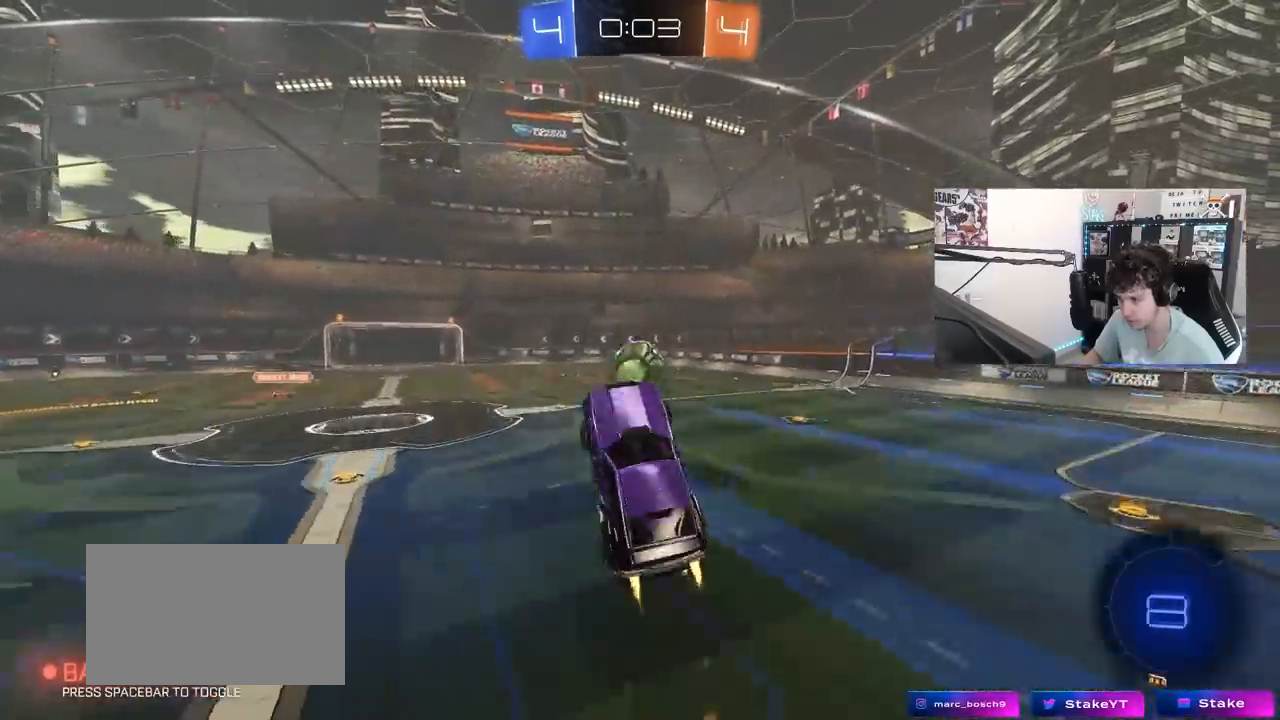
{"keys": ["d", "w"], "mouse": [], "mouse_move": "down-right", "events": [[67, "w", "down"], [150, "w", "up"], [200, "mouse_left", "up"], [250, "d", "up"], [300, "mouse_left", "down"], [333, "w", "down"], [350, "d", "down"], [400, "a", "down"], [433, "a", "up"], [483, "mouse_left", "up"]]}
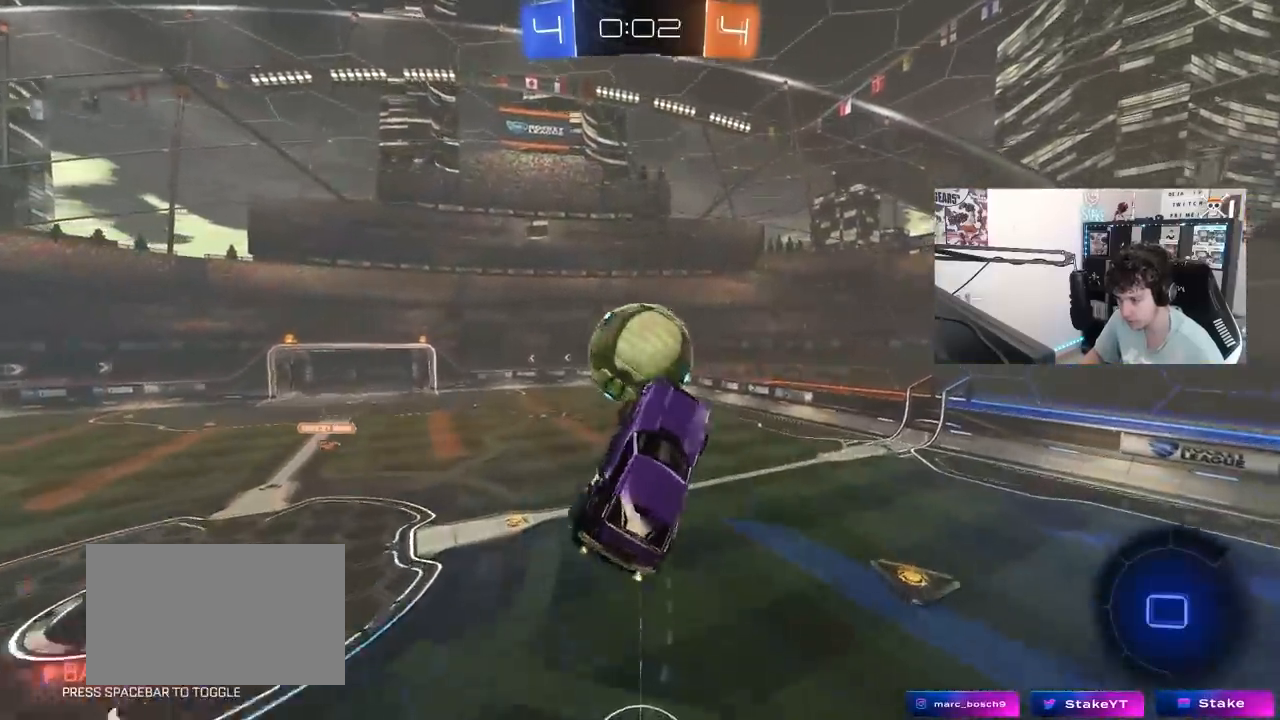
{"keys": ["d", "shift"], "mouse": [], "mouse_move": "still", "events": [[33, "a", "down"], [83, "d", "up"], [267, "d", "down"], [267, "shift", "down"], [317, "a", "up"], [317, "shift", "up"], [450, "w", "up"], [500, "shift", "down"]]}
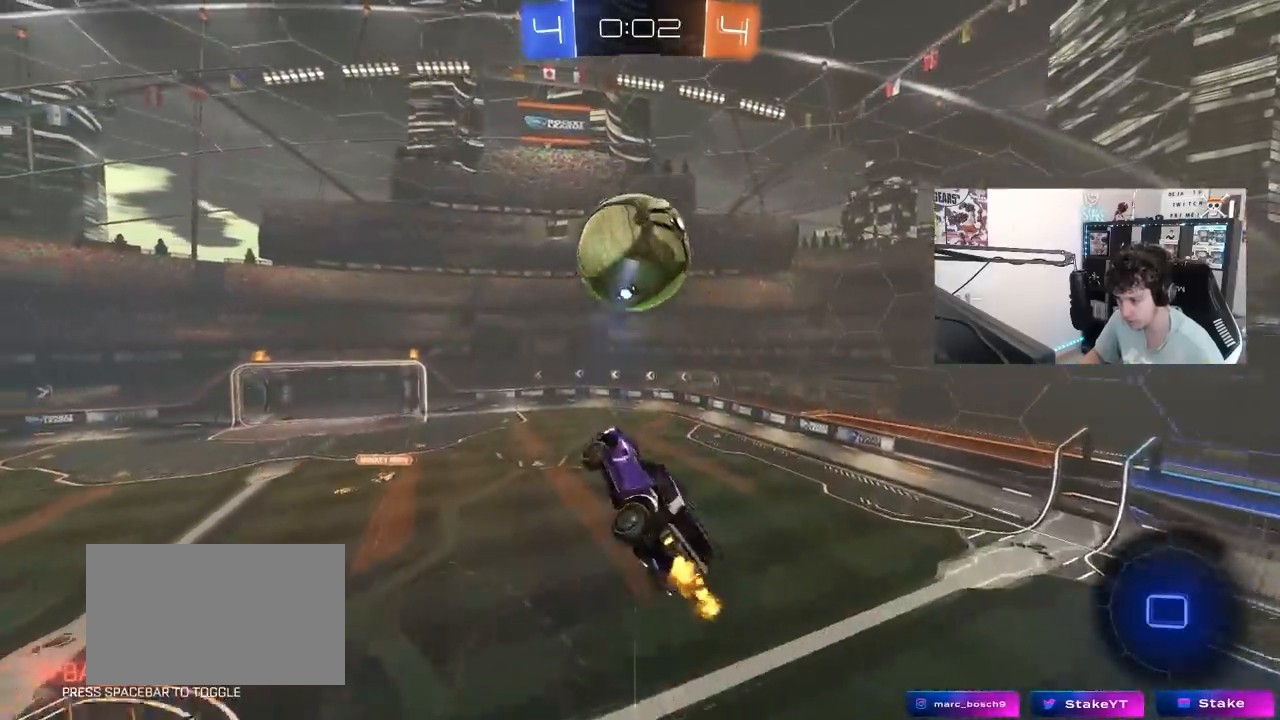
{"keys": ["d", "shift"], "mouse": [], "mouse_move": "still", "events": [[50, "s", "down"], [333, "s", "up"]]}
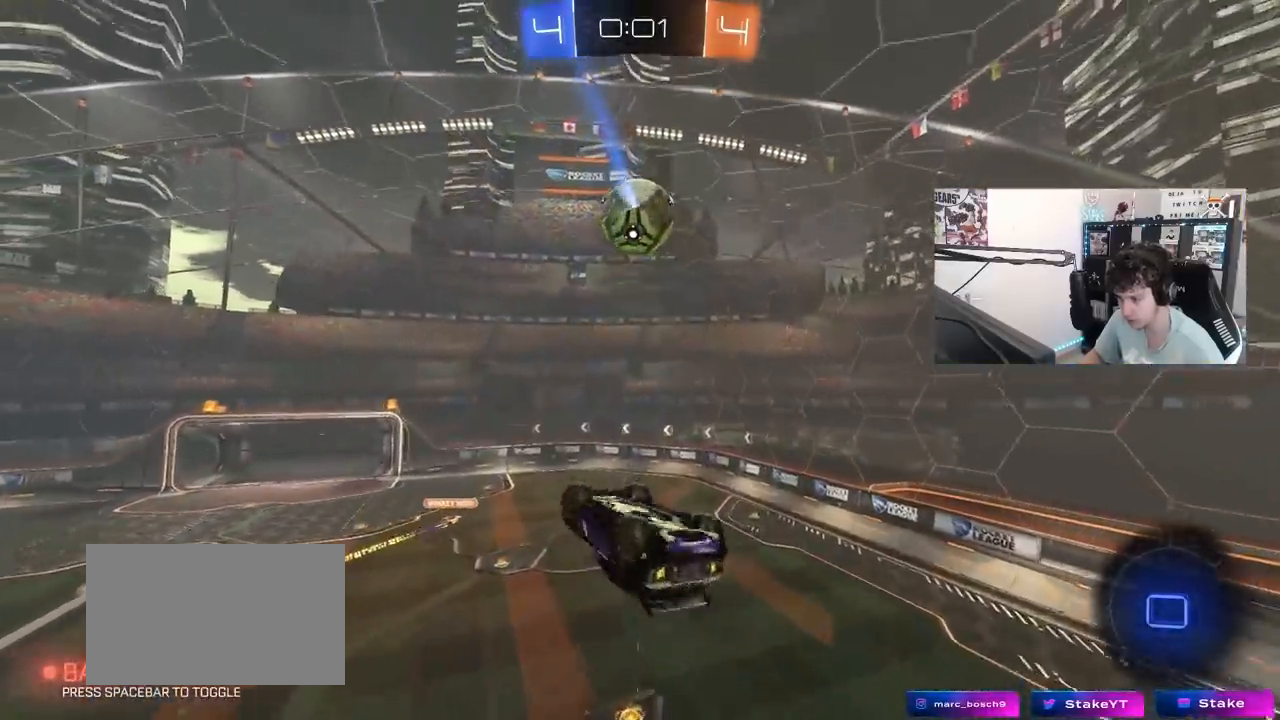
{"keys": [], "mouse": [], "mouse_move": "still", "events": [[17, "w", "down"], [300, "w", "up"], [350, "d", "up"], [350, "shift", "up"]]}
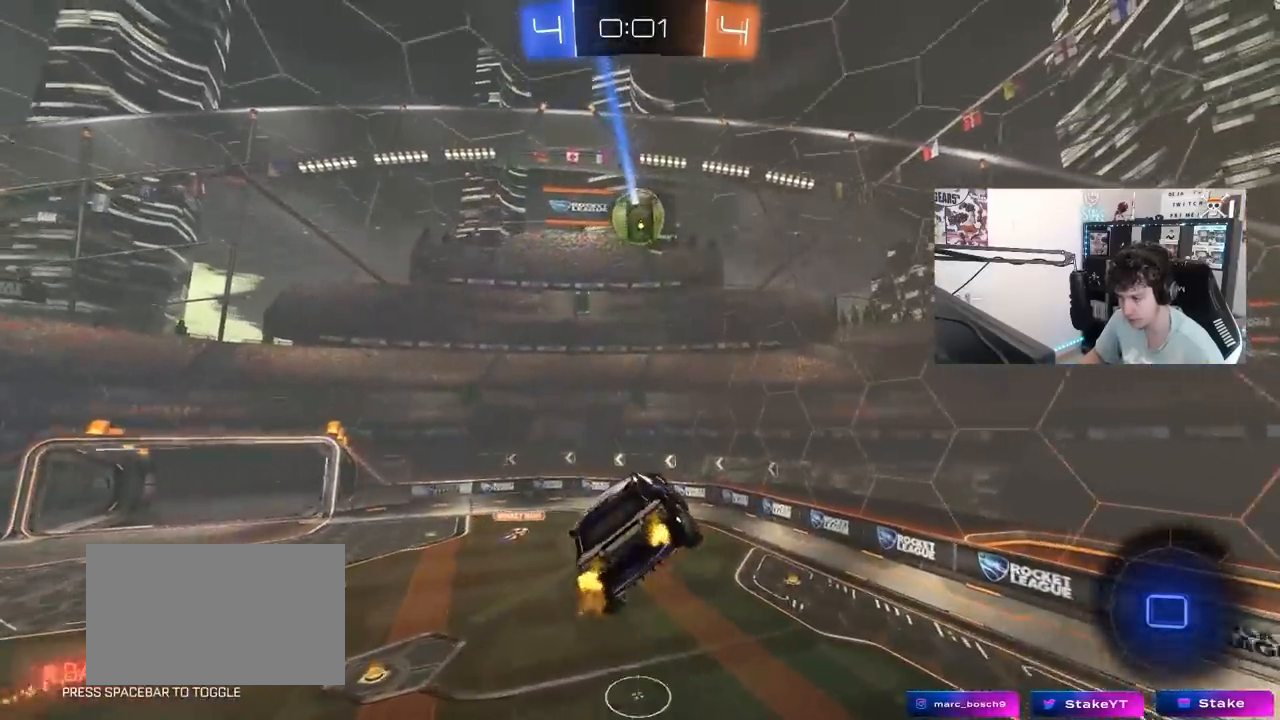
{"keys": ["d"], "mouse": [], "mouse_move": "still", "events": [[317, "a", "down"], [367, "s", "down"], [417, "a", "up"], [417, "s", "up"], [450, "d", "down"]]}